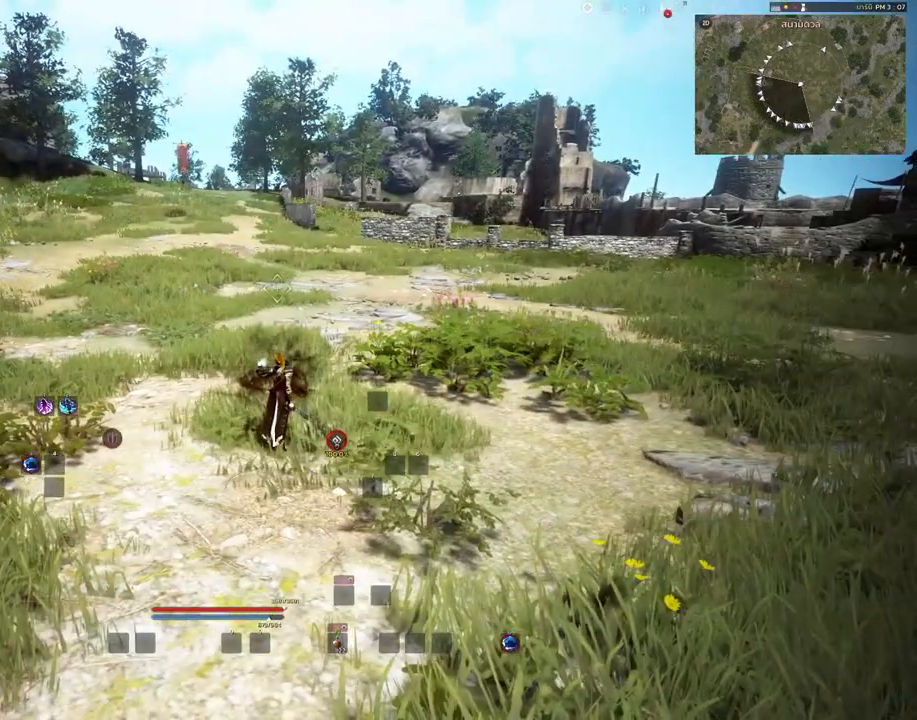
Gameplay with keyboard and mouse; each line is a JSON object with the keys and mouse buttons held at the frame after it. "events" lists presses ("down") and releases ("up") of "a", "c", "d", "e", "s", "shift", "space", "tab", "w", "mouse_left" and "mouse_right" between this image and that frame as [ms after this image, input, new state], when the widget could be followed in between. "mouse_left", "mouse_right" = the "left", "right" buttons of the "mouse" list. No other keys are recorded. Mouse movement is not recorded.
{"keys": ["shift"], "mouse": [], "events": [[350, "shift", "down"]]}
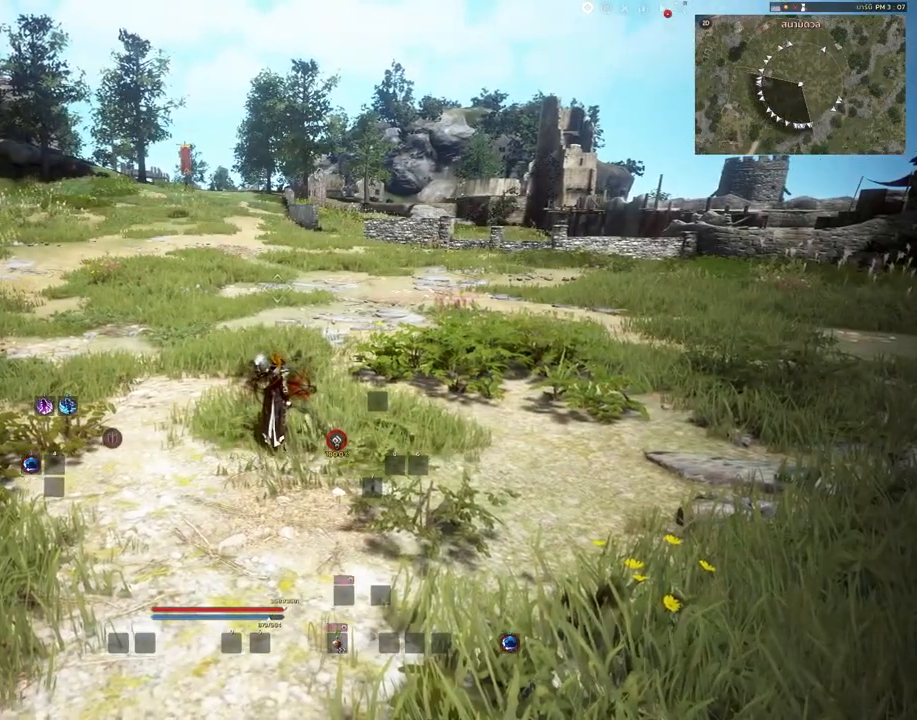
{"keys": ["shift"], "mouse": [], "events": []}
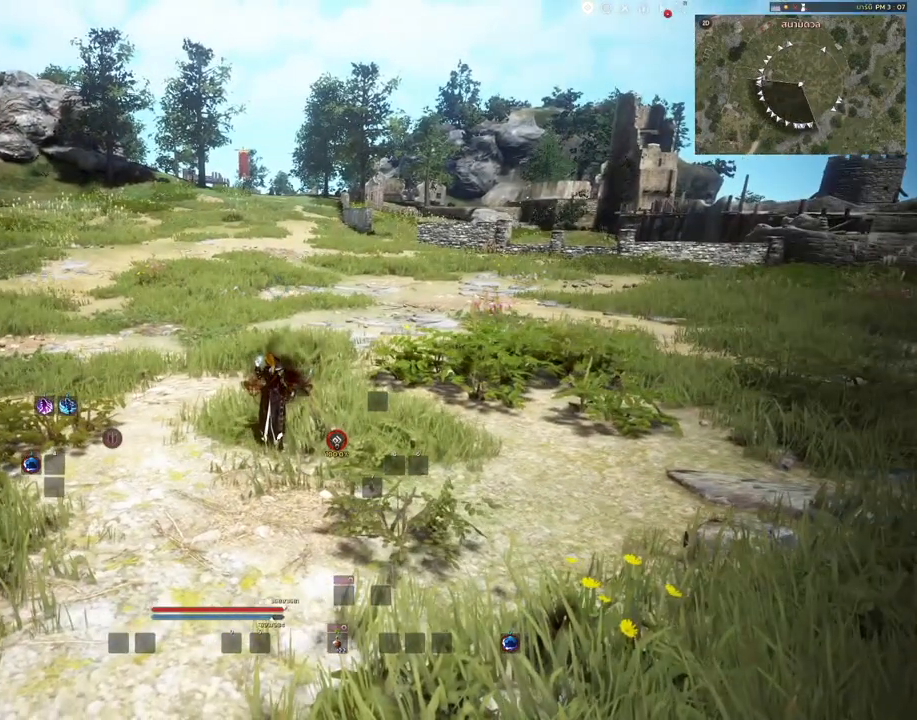
{"keys": ["shift"], "mouse": [], "events": []}
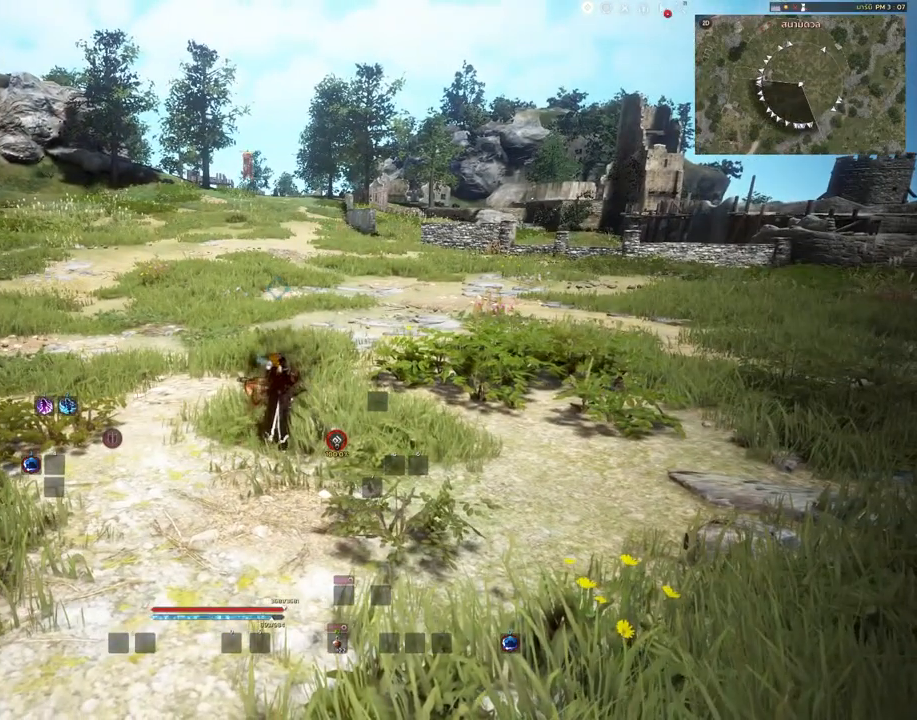
{"keys": ["shift"], "mouse": [], "events": []}
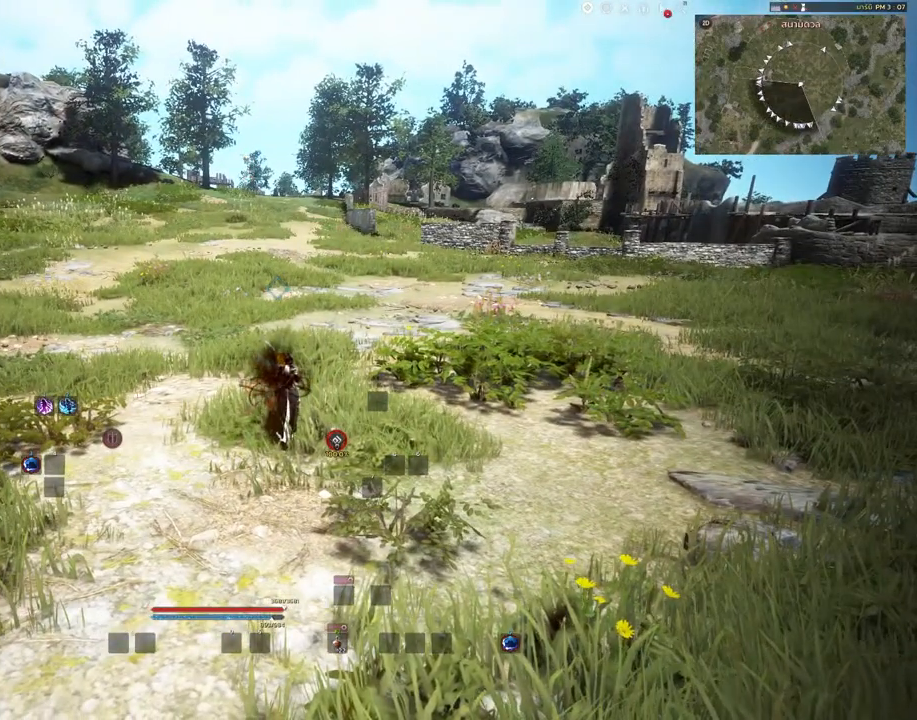
{"keys": ["shift"], "mouse": [], "events": []}
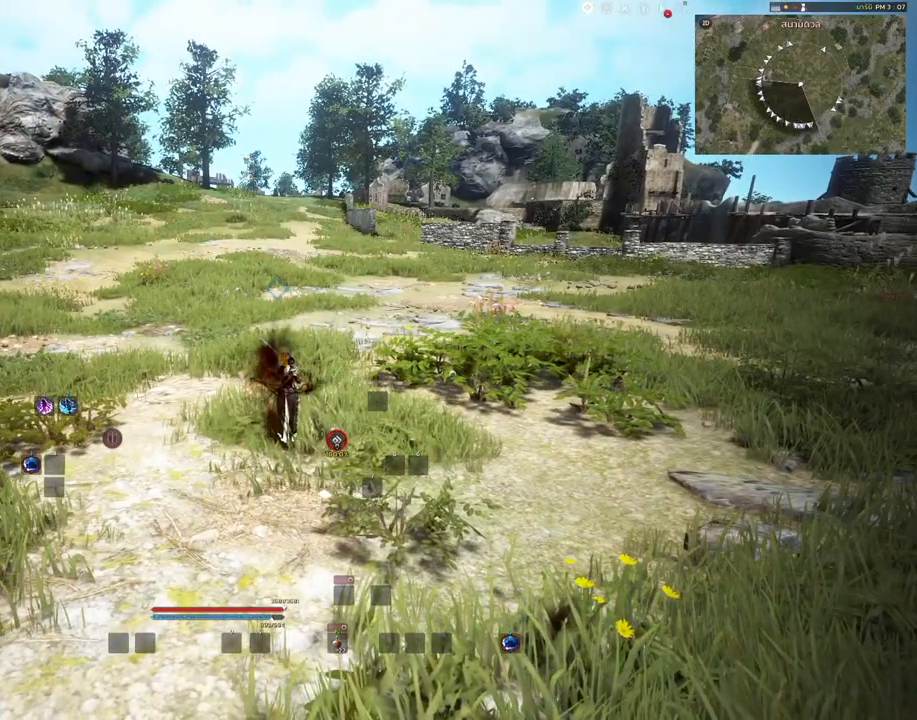
{"keys": ["shift"], "mouse": [], "events": []}
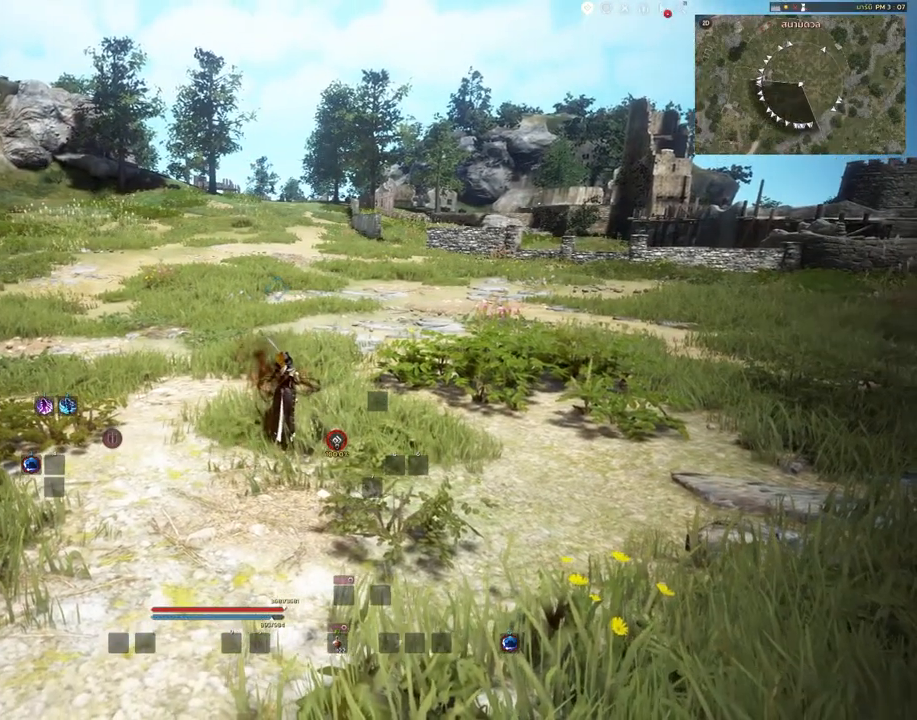
{"keys": ["shift"], "mouse": [], "events": []}
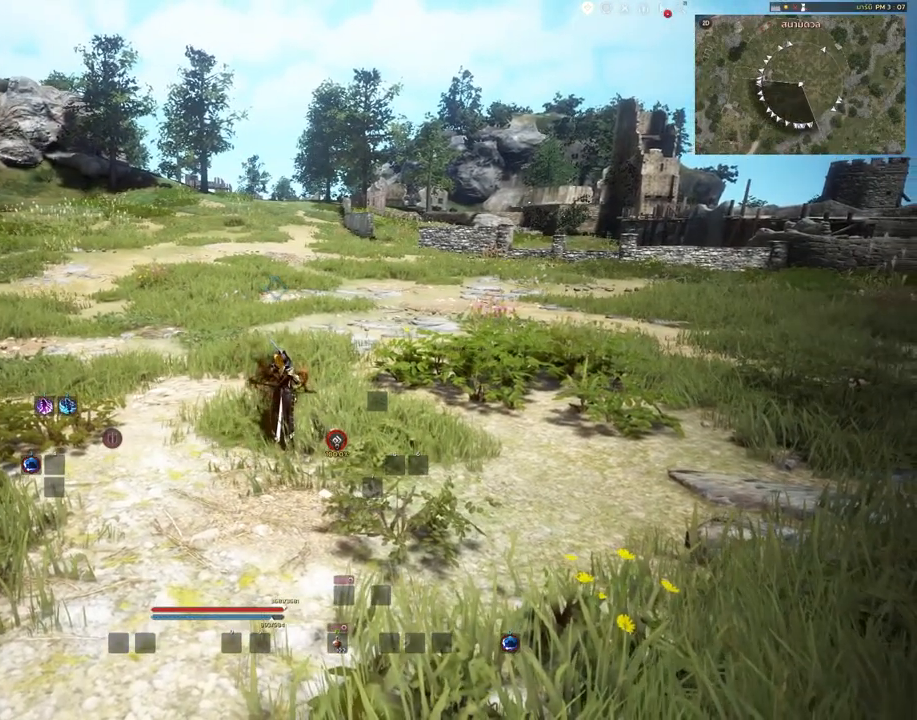
{"keys": ["shift"], "mouse": [], "events": []}
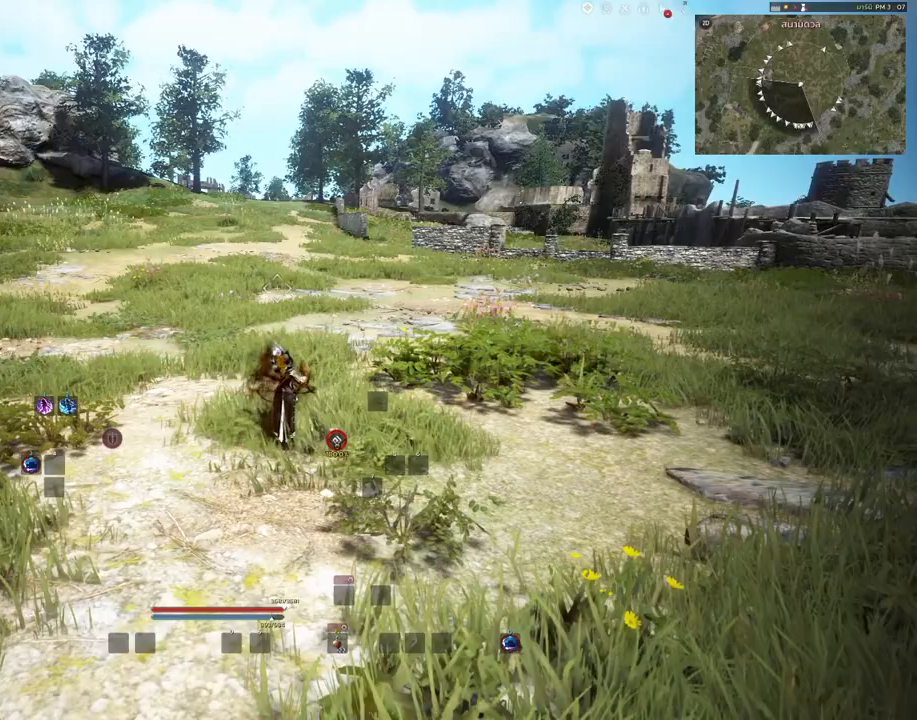
{"keys": ["shift"], "mouse": [], "events": [[17, "w", "down"], [267, "w", "up"]]}
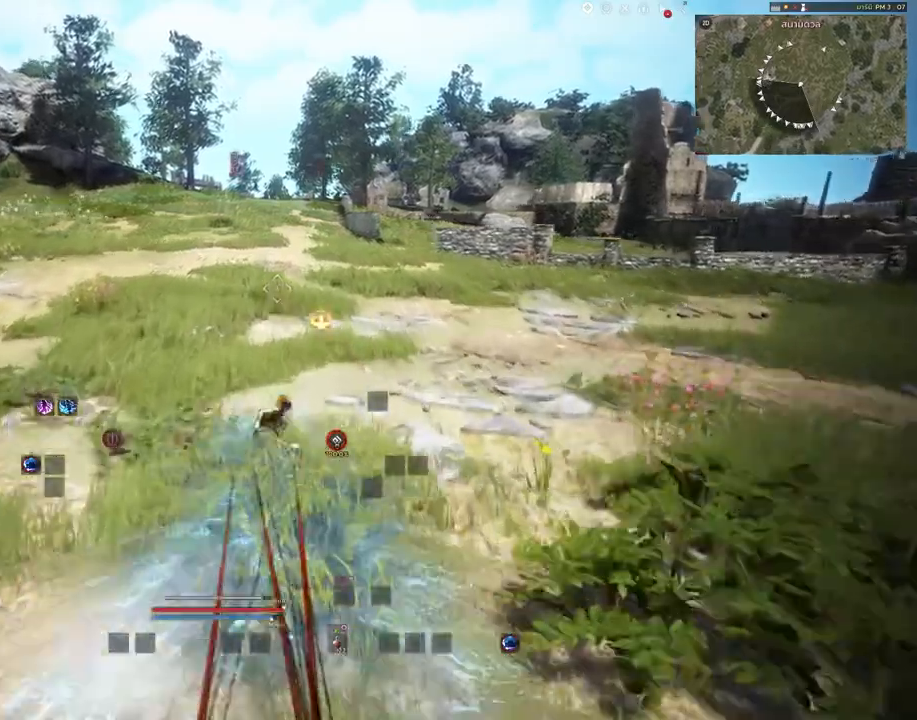
{"keys": ["shift"], "mouse": [], "events": []}
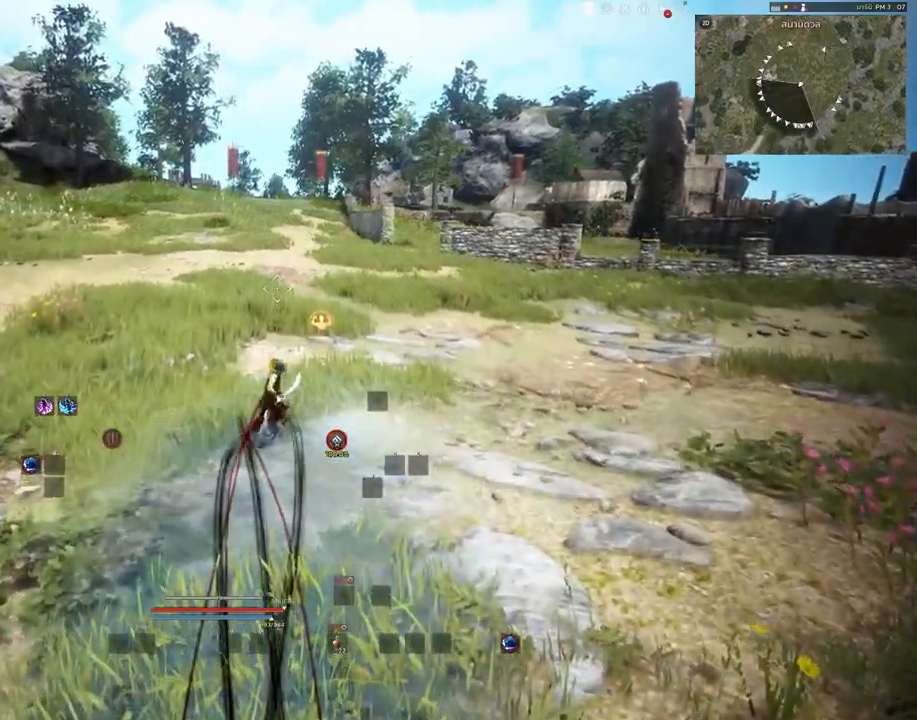
{"keys": ["shift", "w"], "mouse": [], "events": [[450, "w", "down"]]}
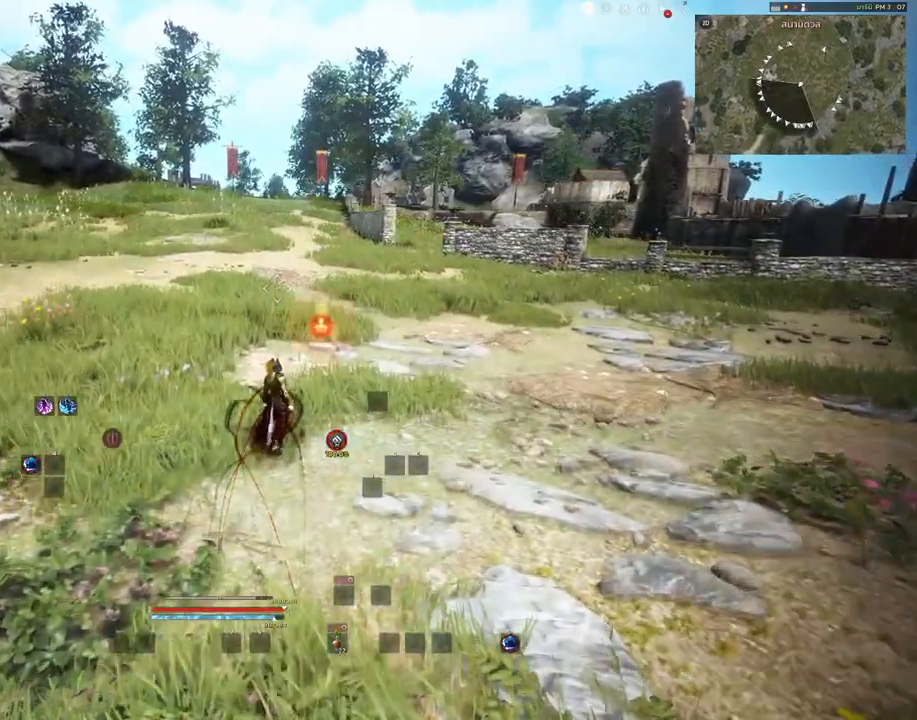
{"keys": [], "mouse": [], "events": [[183, "w", "up"], [333, "shift", "up"]]}
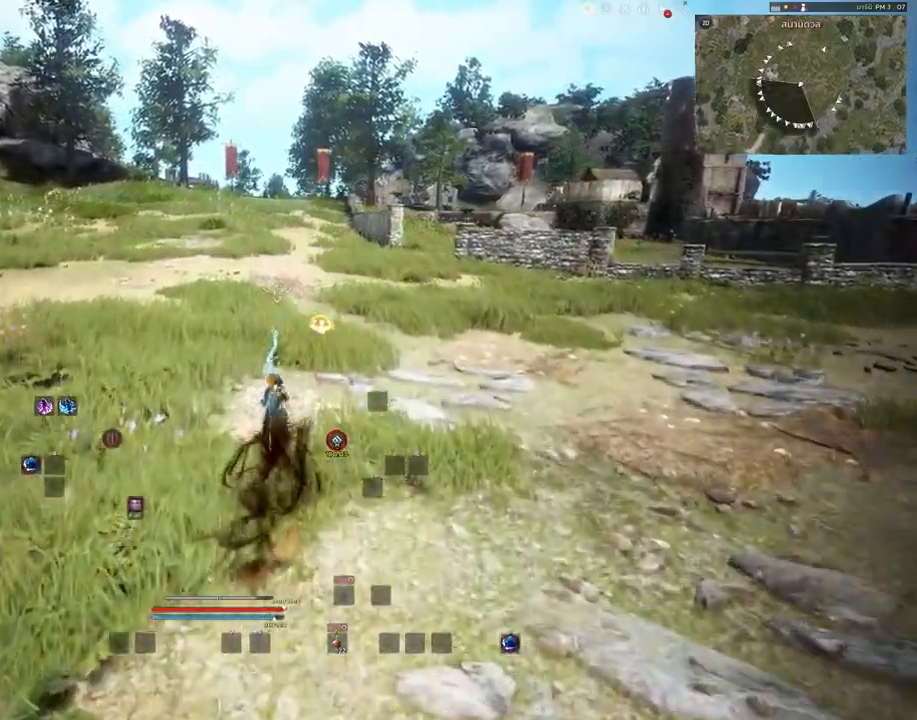
{"keys": [], "mouse": [], "events": []}
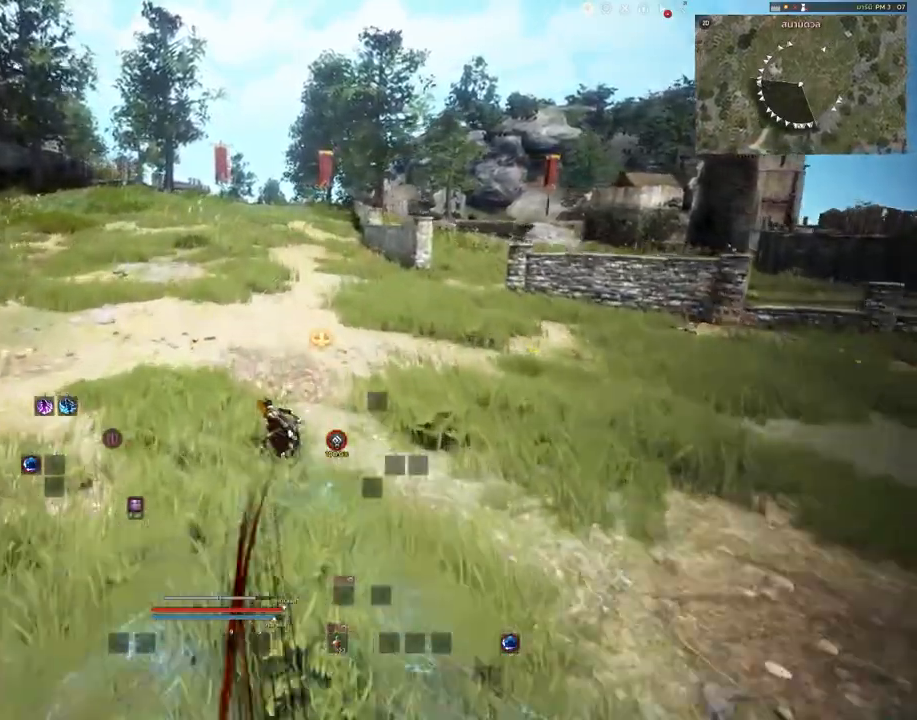
{"keys": ["a", "space"], "mouse": [], "events": [[300, "a", "down"], [483, "space", "down"]]}
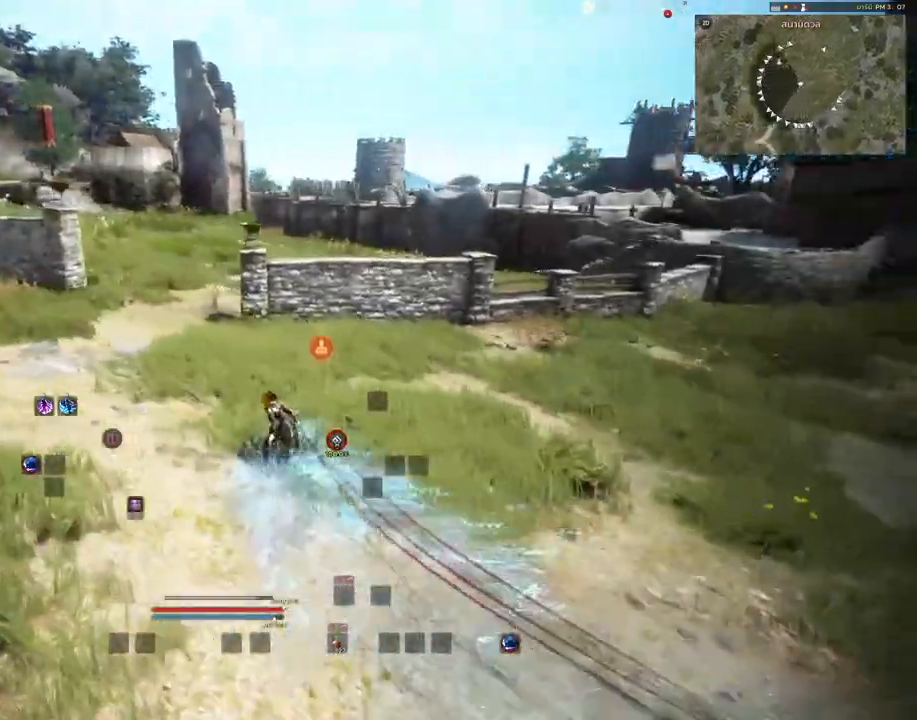
{"keys": [], "mouse": [], "events": [[67, "space", "up"], [100, "a", "up"]]}
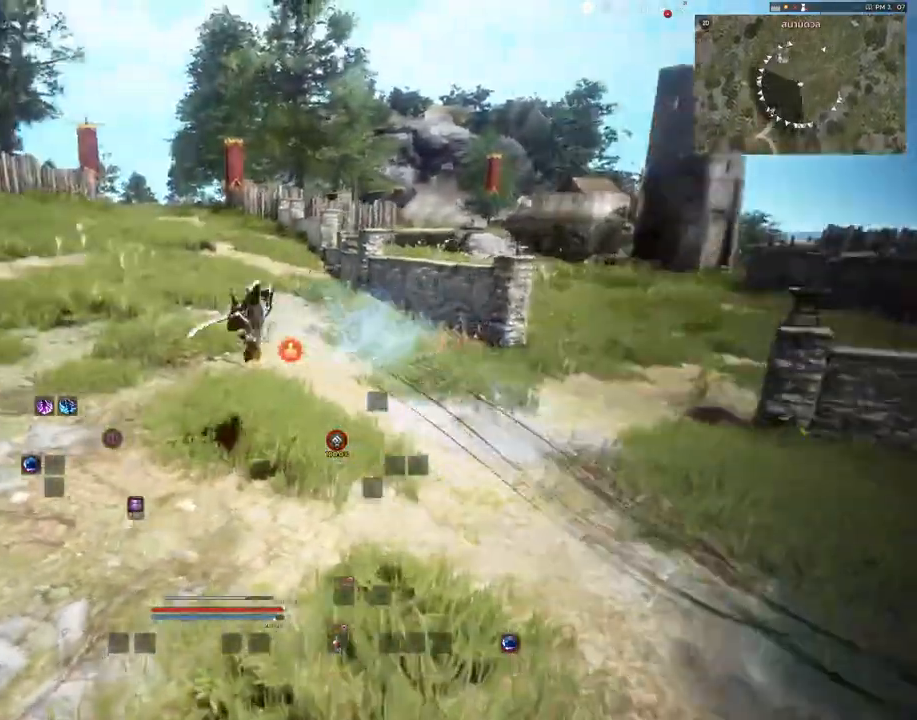
{"keys": [], "mouse": [], "events": [[167, "mouse_left", "down"], [317, "mouse_left", "up"]]}
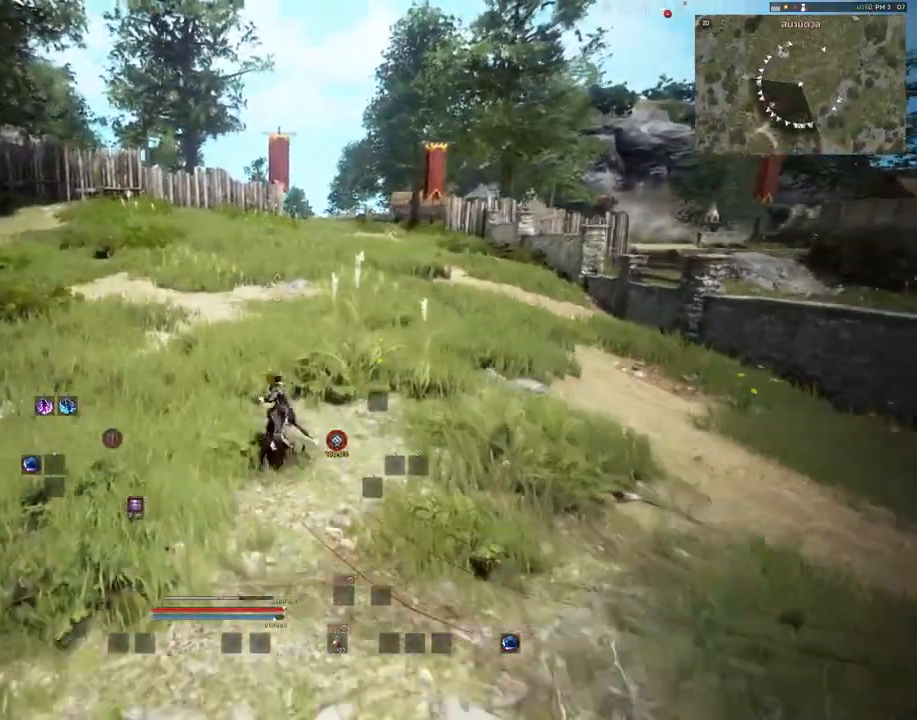
{"keys": ["shift"], "mouse": [], "events": [[300, "shift", "down"]]}
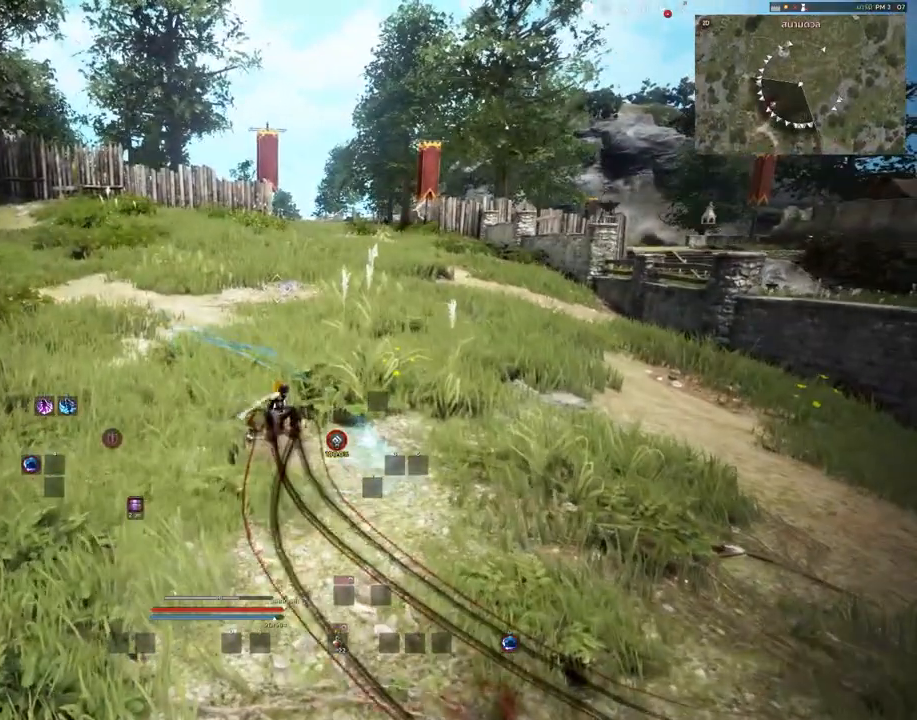
{"keys": ["shift"], "mouse": [], "events": []}
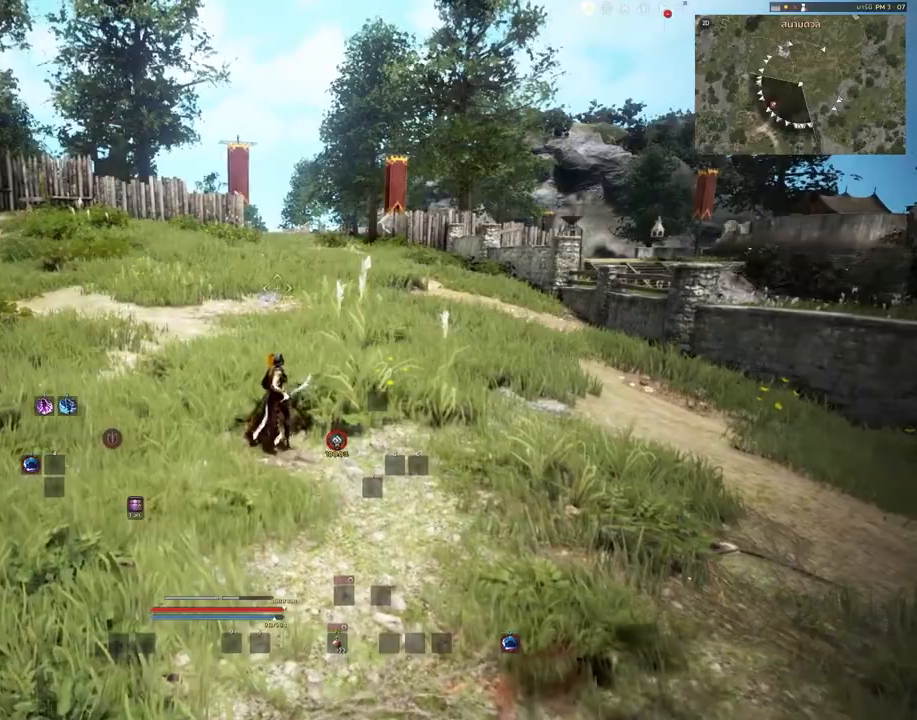
{"keys": [], "mouse": [], "events": [[100, "w", "down"], [267, "w", "up"], [400, "shift", "up"]]}
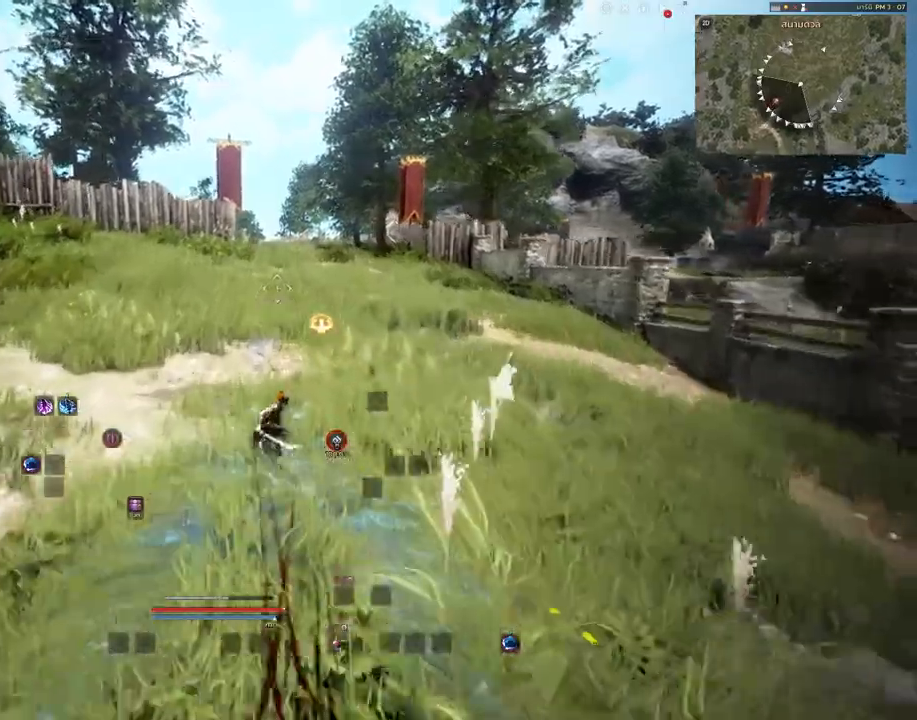
{"keys": [], "mouse": [], "events": []}
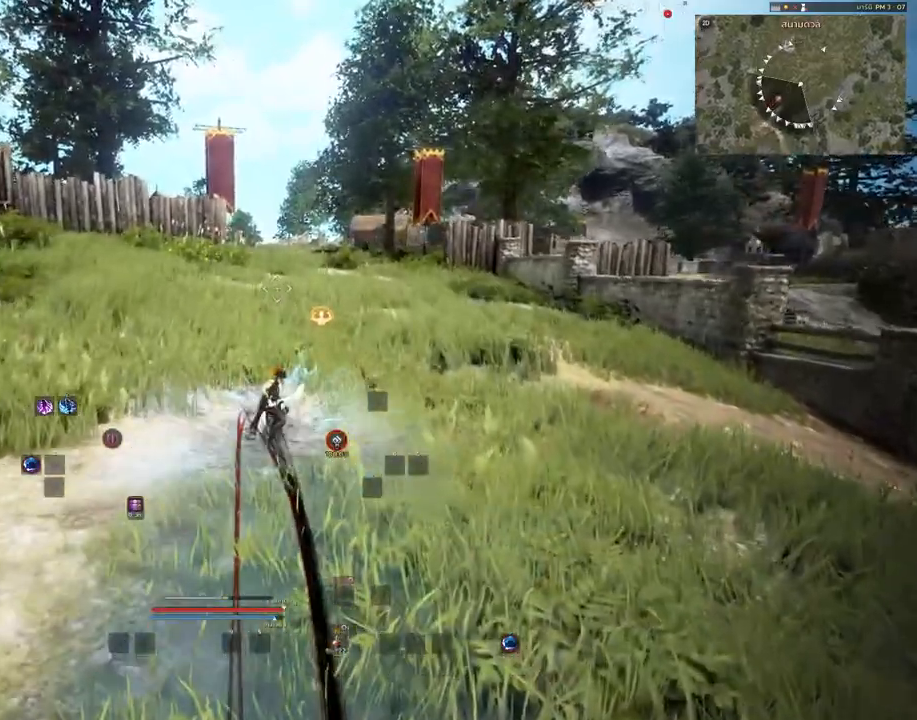
{"keys": ["shift", "w"], "mouse": [], "events": [[33, "shift", "down"], [333, "w", "down"]]}
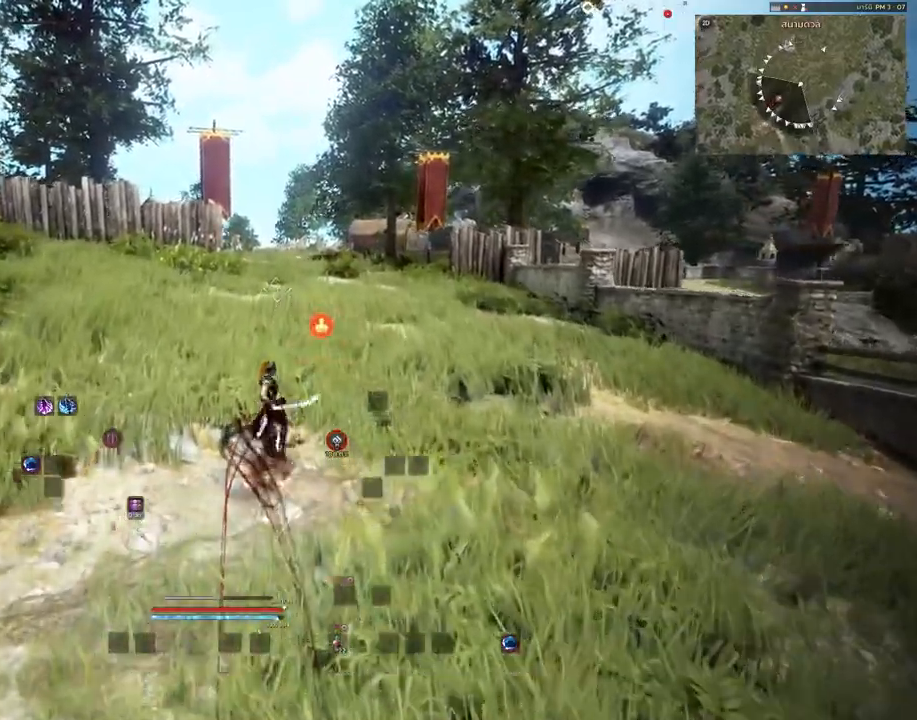
{"keys": ["shift"], "mouse": [], "events": [[33, "w", "up"]]}
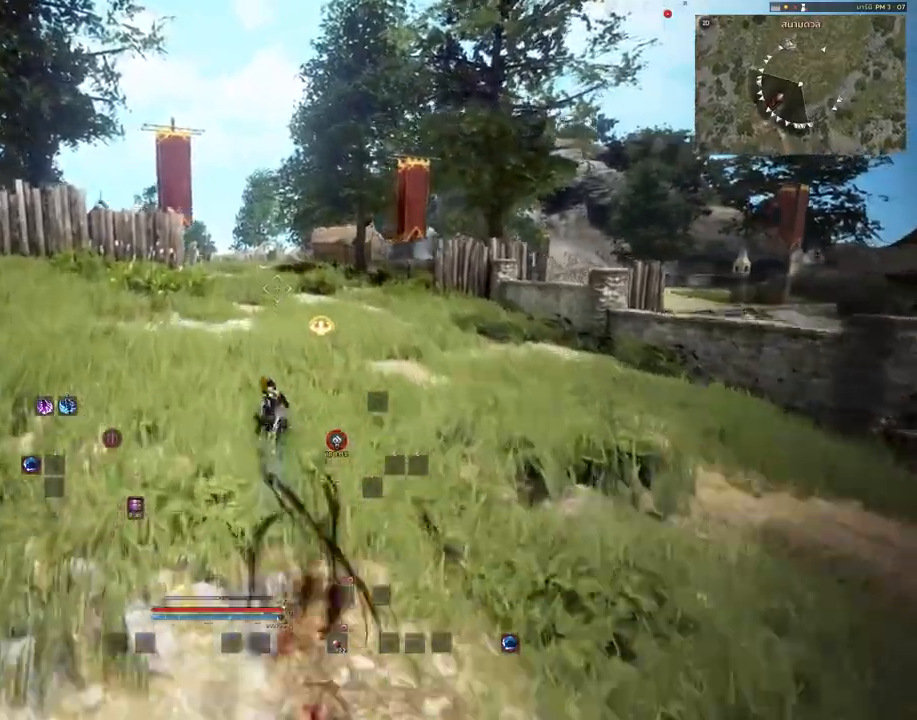
{"keys": [], "mouse": [], "events": [[317, "shift", "up"]]}
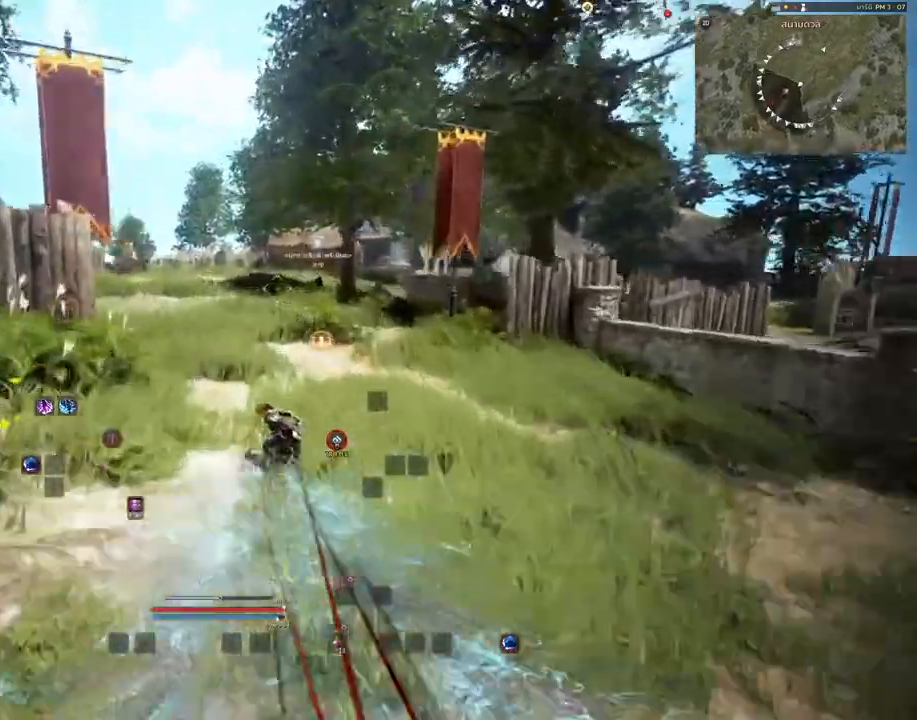
{"keys": ["shift"], "mouse": [], "events": [[417, "shift", "down"]]}
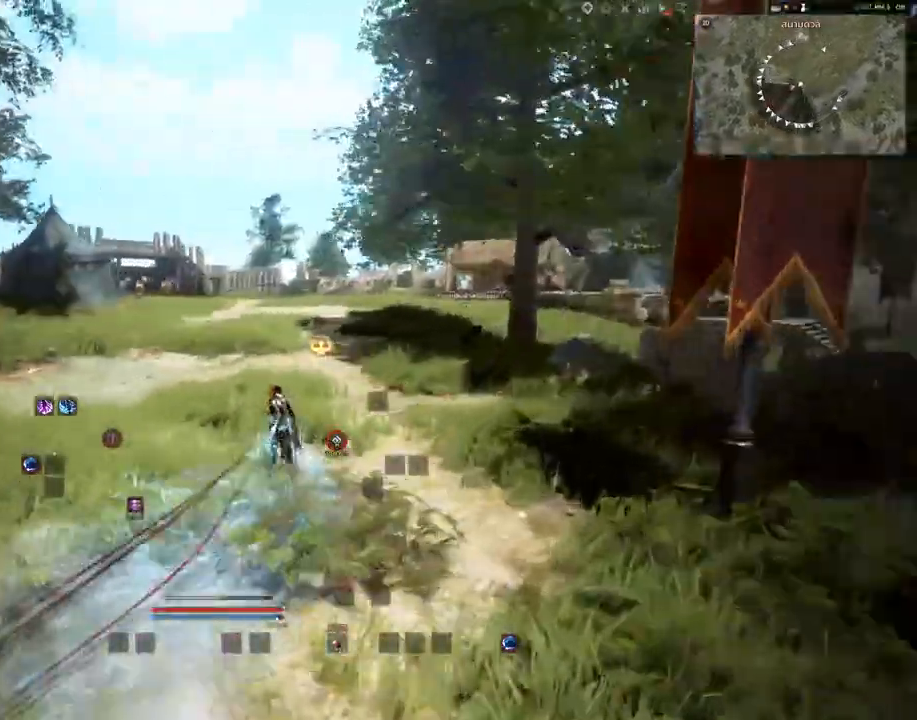
{"keys": [], "mouse": [], "events": [[400, "shift", "up"]]}